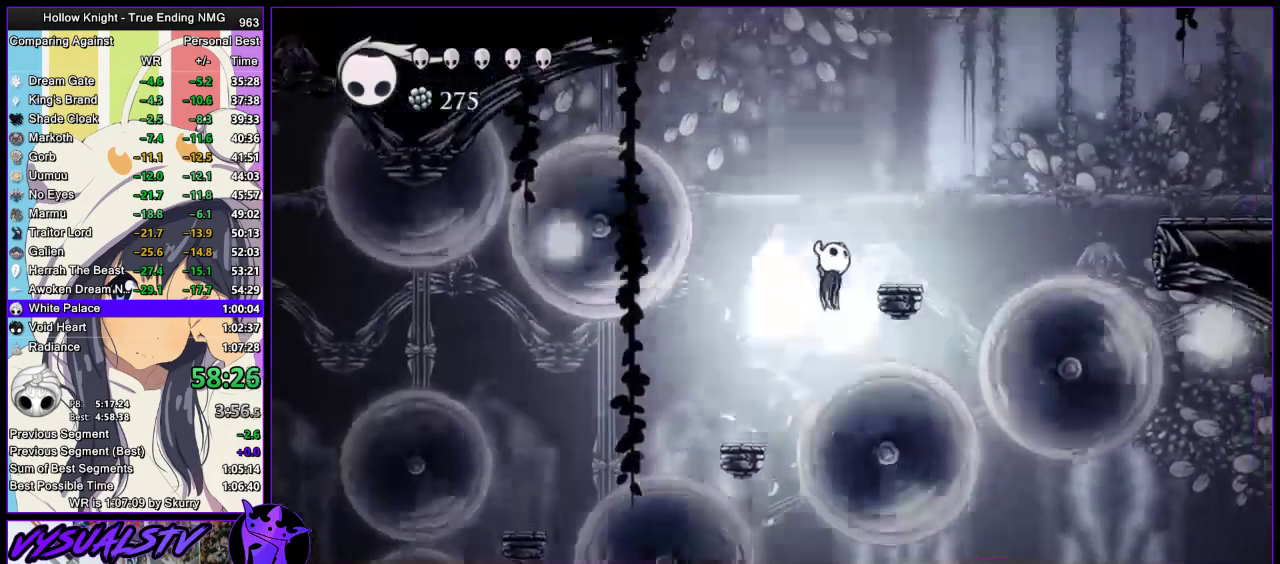
Gameplay with a controller (PlayStation layout); each line is a JSON object with the inputs held at the frame after it. "events" lists button and stick changes between this image and that frame as [ms after this image, input, new state], when the widget could be followed in between. Not read: L1 R1.
{"buttons": ["R2"], "left_stick": "right", "right_stick": "center", "events": [[267, "CROSS", "up"], [267, "R2", "down"]]}
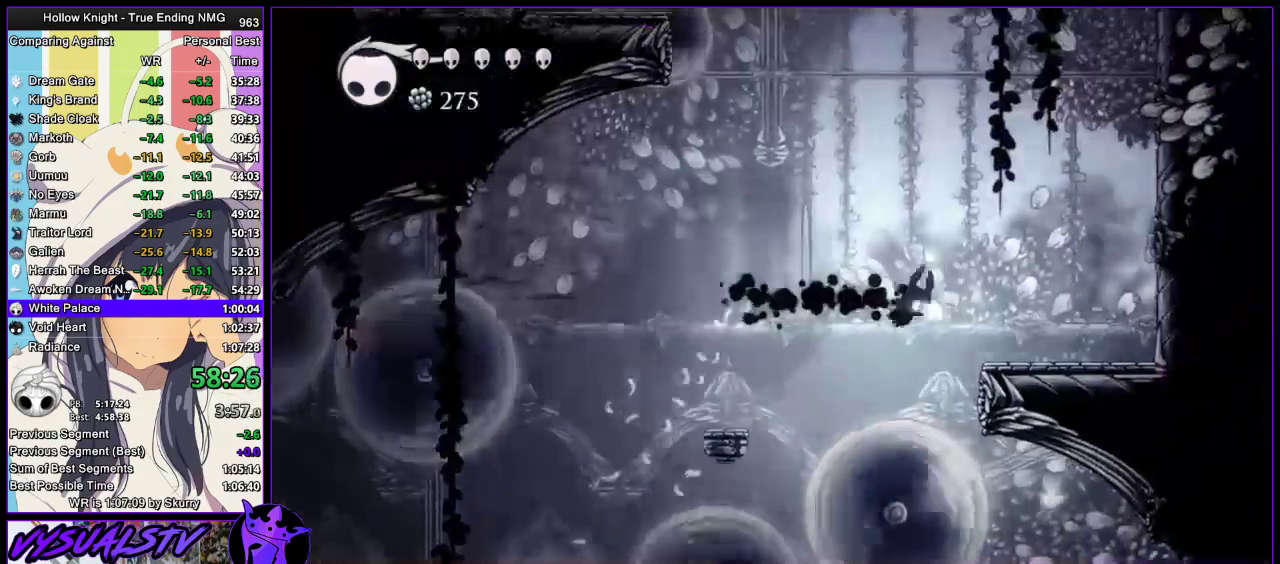
{"buttons": ["CROSS"], "left_stick": "right", "right_stick": "center", "events": [[33, "R2", "up"], [267, "CROSS", "down"]]}
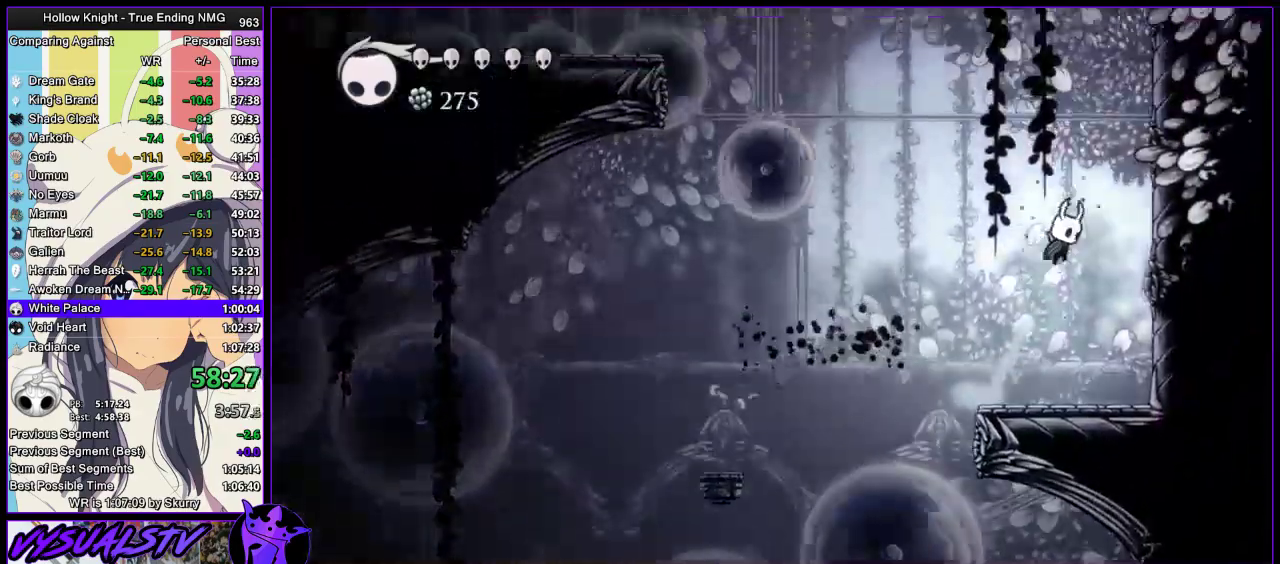
{"buttons": ["CROSS"], "left_stick": "right", "right_stick": "center", "events": []}
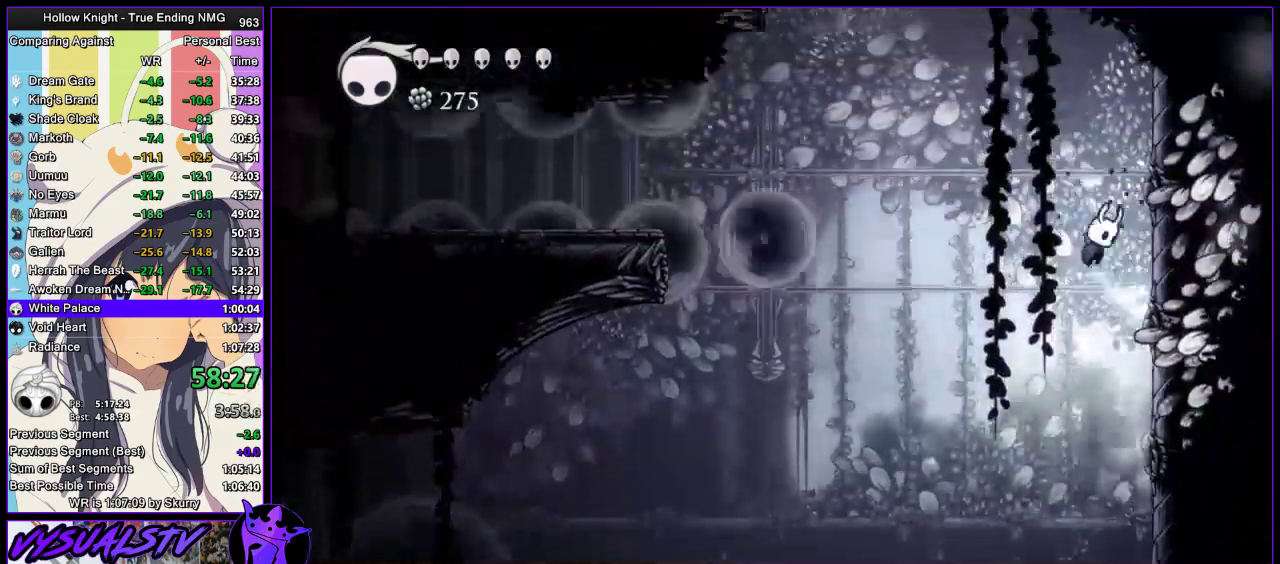
{"buttons": ["L2"], "left_stick": "center", "right_stick": "center", "events": [[167, "CROSS", "up"], [267, "L2", "down"], [500, "left_stick", "center"]]}
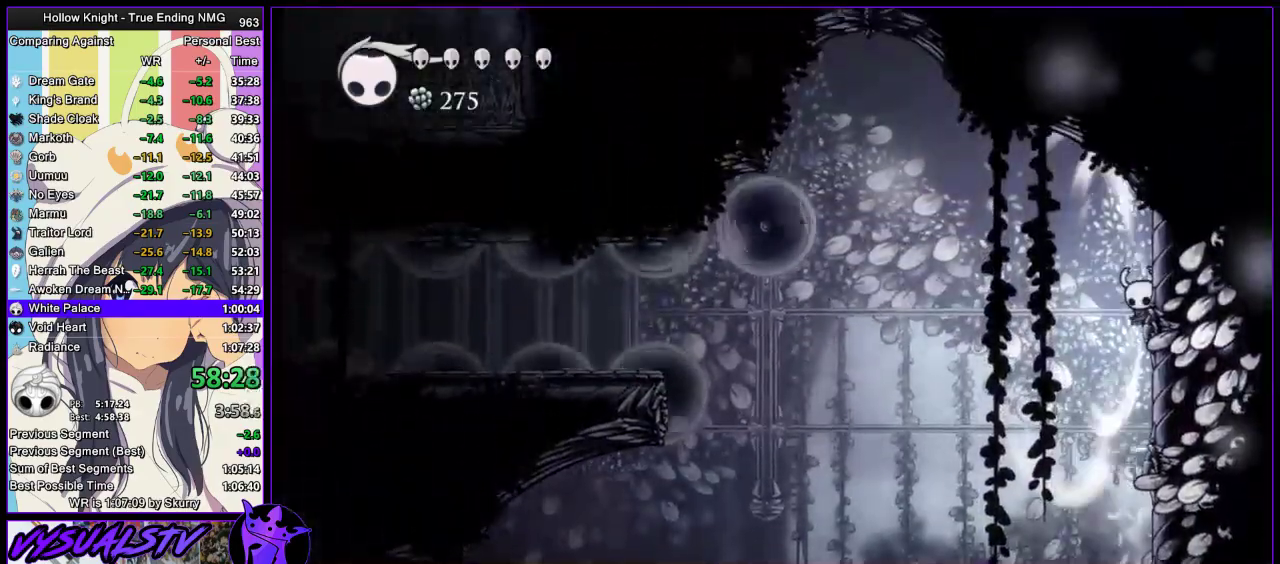
{"buttons": ["L2"], "left_stick": "center", "right_stick": "center", "events": []}
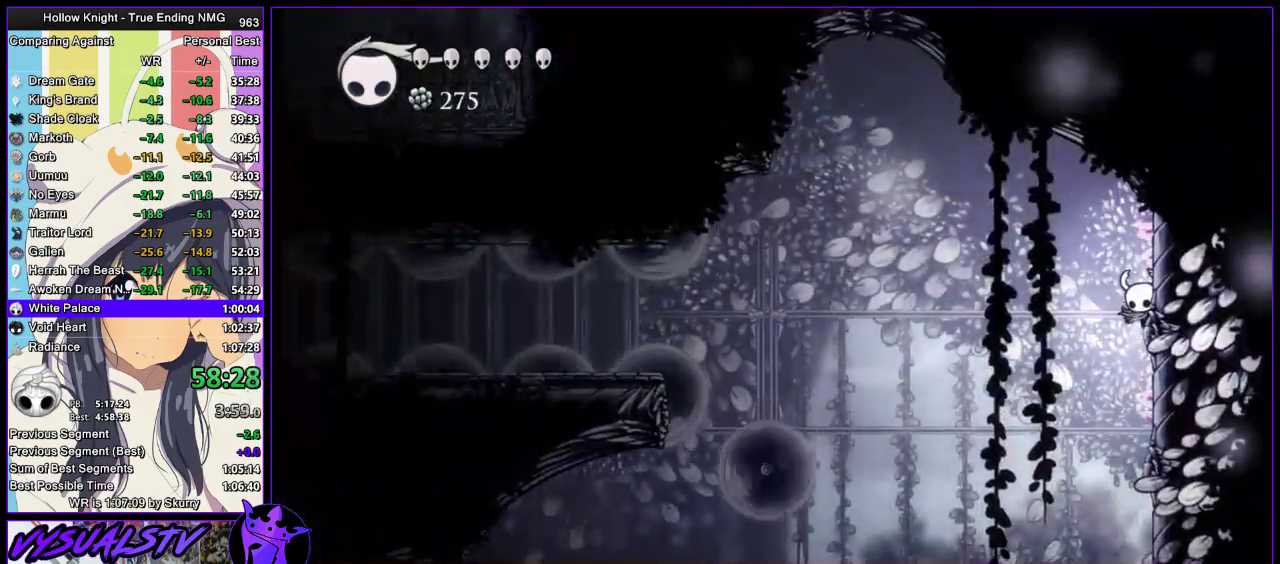
{"buttons": [], "left_stick": "center", "right_stick": "center", "events": [[133, "L2", "up"]]}
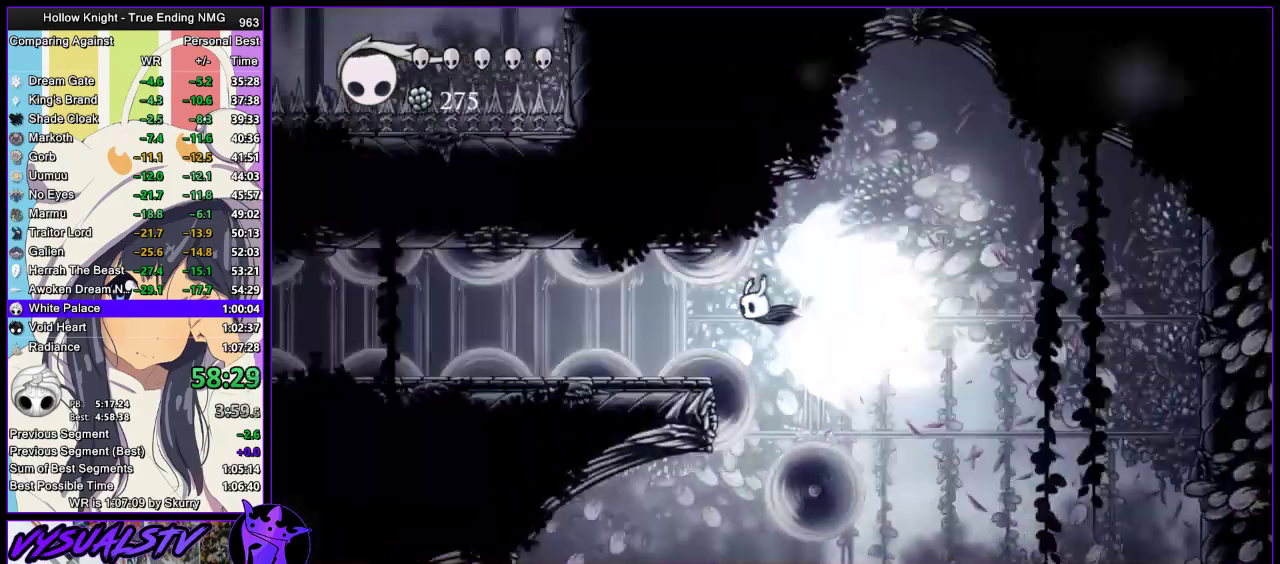
{"buttons": [], "left_stick": "center", "right_stick": "center", "events": []}
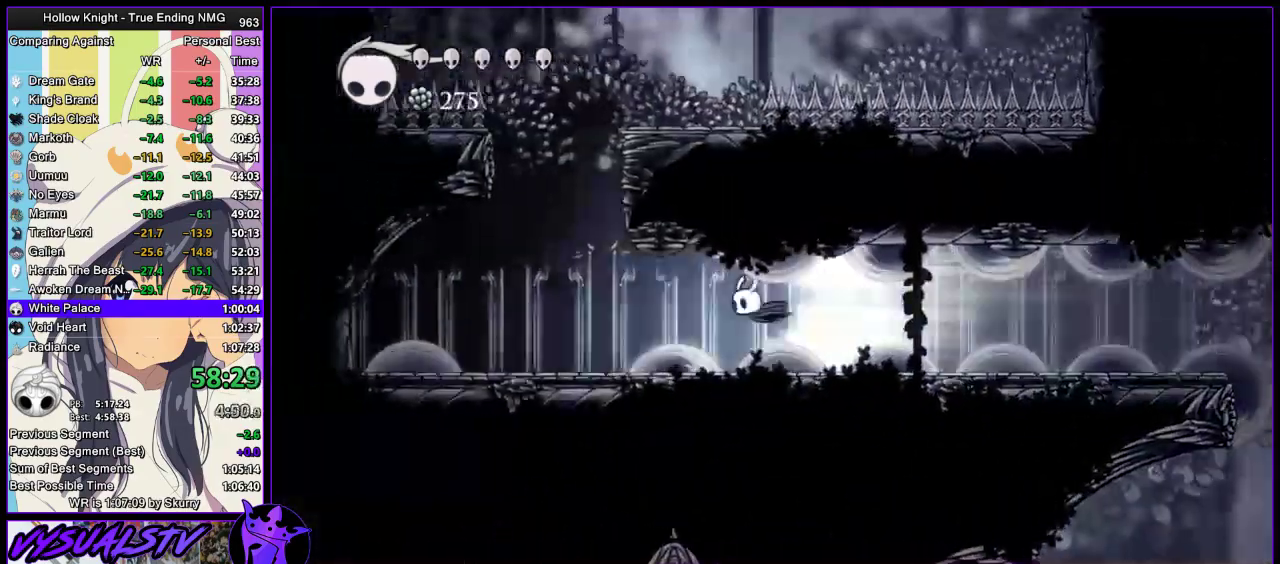
{"buttons": [], "left_stick": "center", "right_stick": "center", "events": [[67, "L2", "down"], [200, "L2", "up"]]}
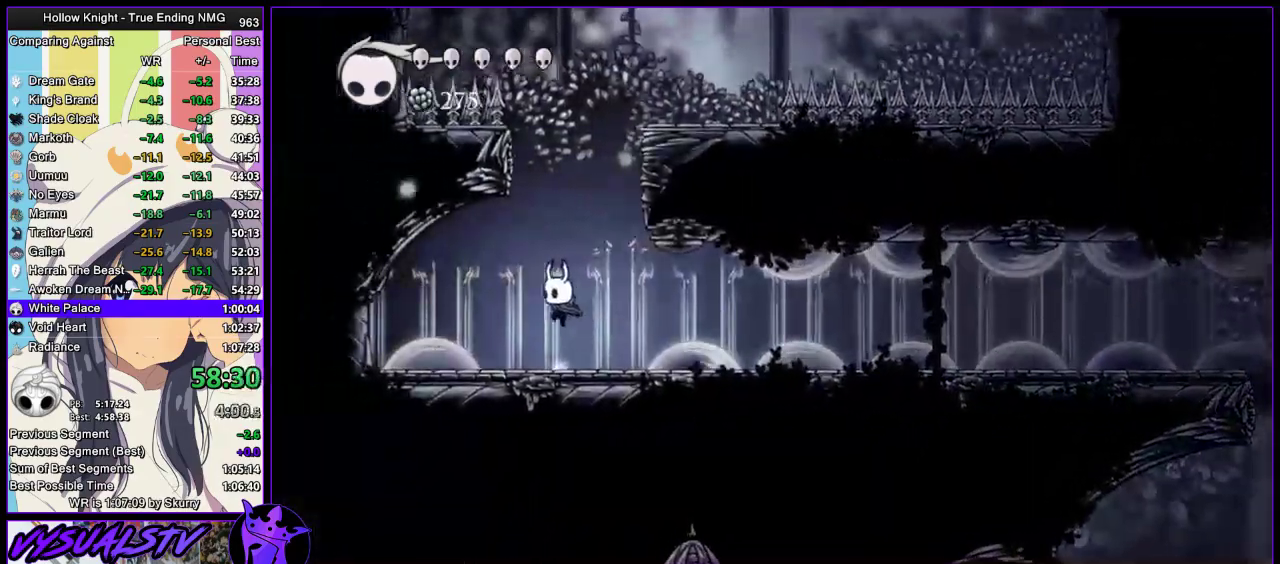
{"buttons": ["CROSS"], "left_stick": "right", "right_stick": "center", "events": [[133, "CROSS", "down"], [133, "left_stick", "right"]]}
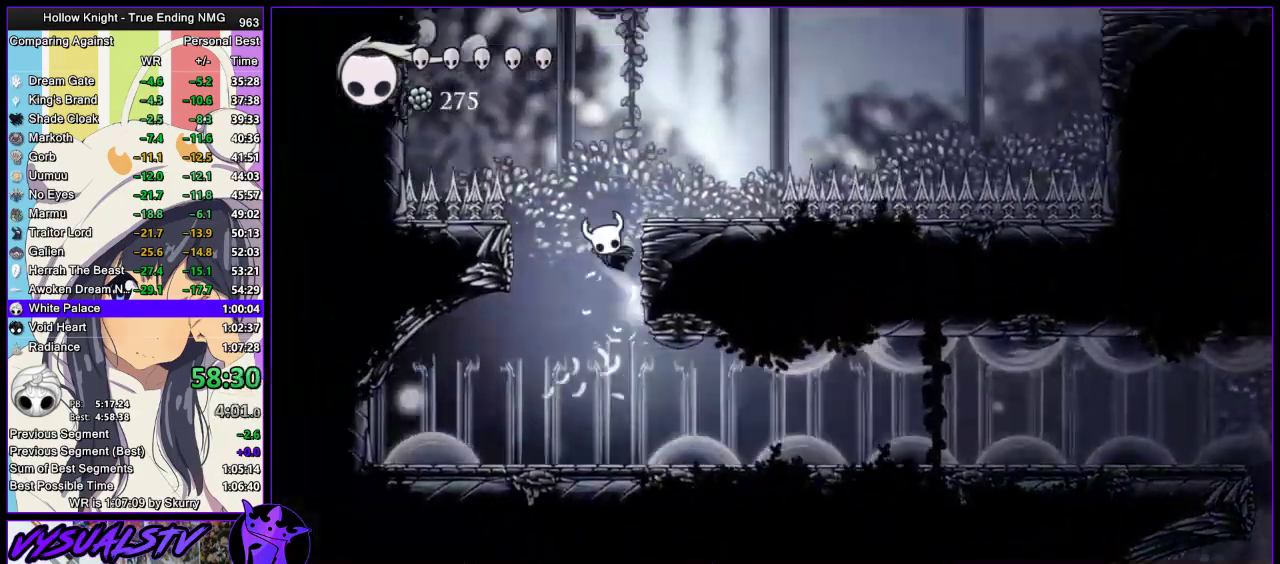
{"buttons": ["R2"], "left_stick": "right", "right_stick": "center", "events": [[333, "CROSS", "up"], [333, "R2", "down"]]}
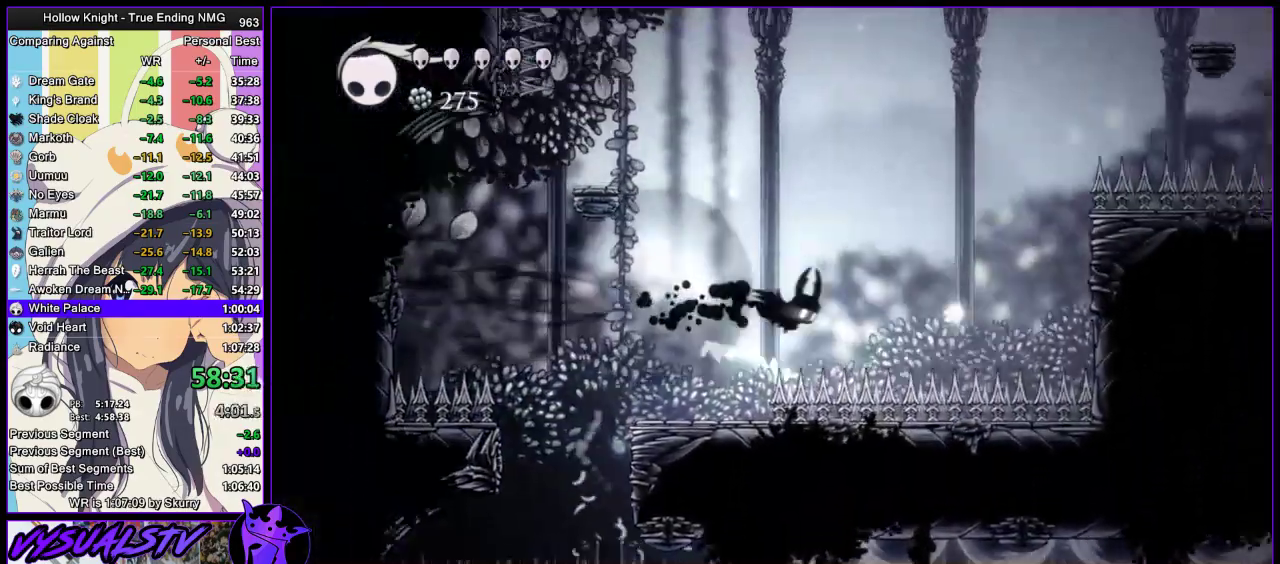
{"buttons": [], "left_stick": "right", "right_stick": "center"}
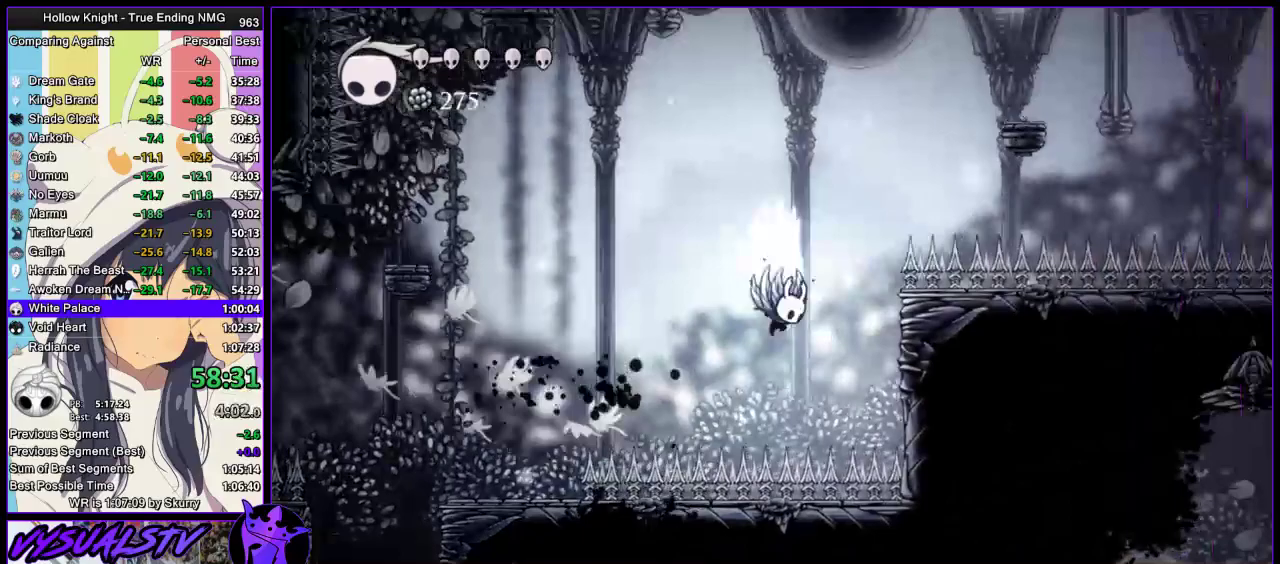
{"buttons": [], "left_stick": "right", "right_stick": "center", "events": [[33, "CROSS", "down"], [467, "CROSS", "up"]]}
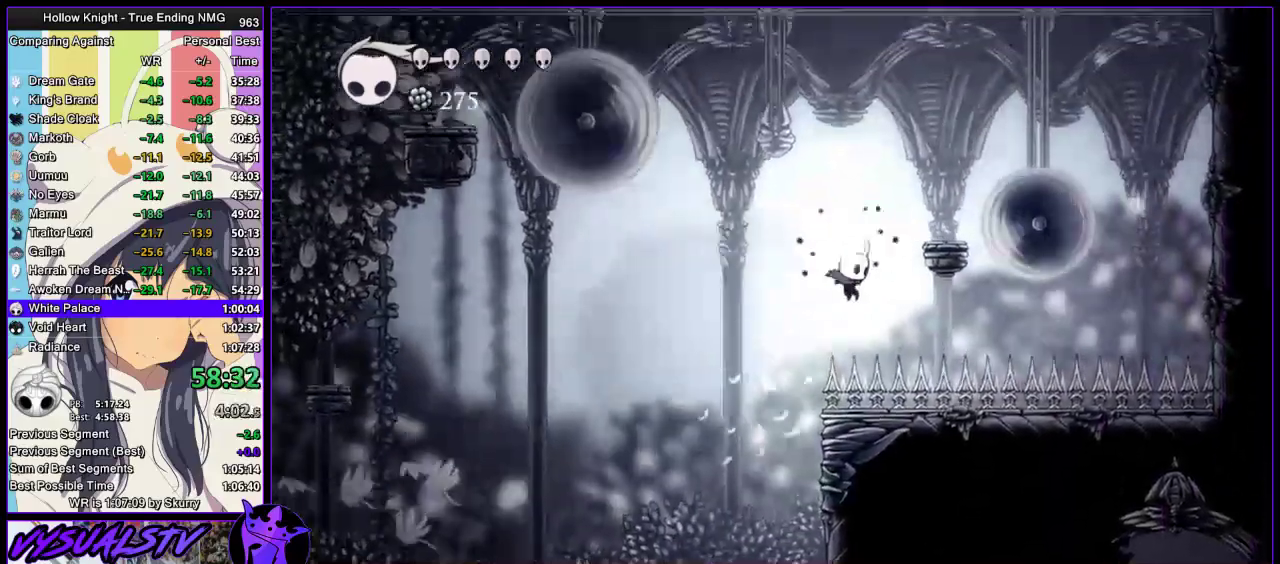
{"buttons": [], "left_stick": "down-right", "right_stick": "center", "events": [[200, "R2", "down"], [400, "R2", "up"], [467, "left_stick", "down-right"]]}
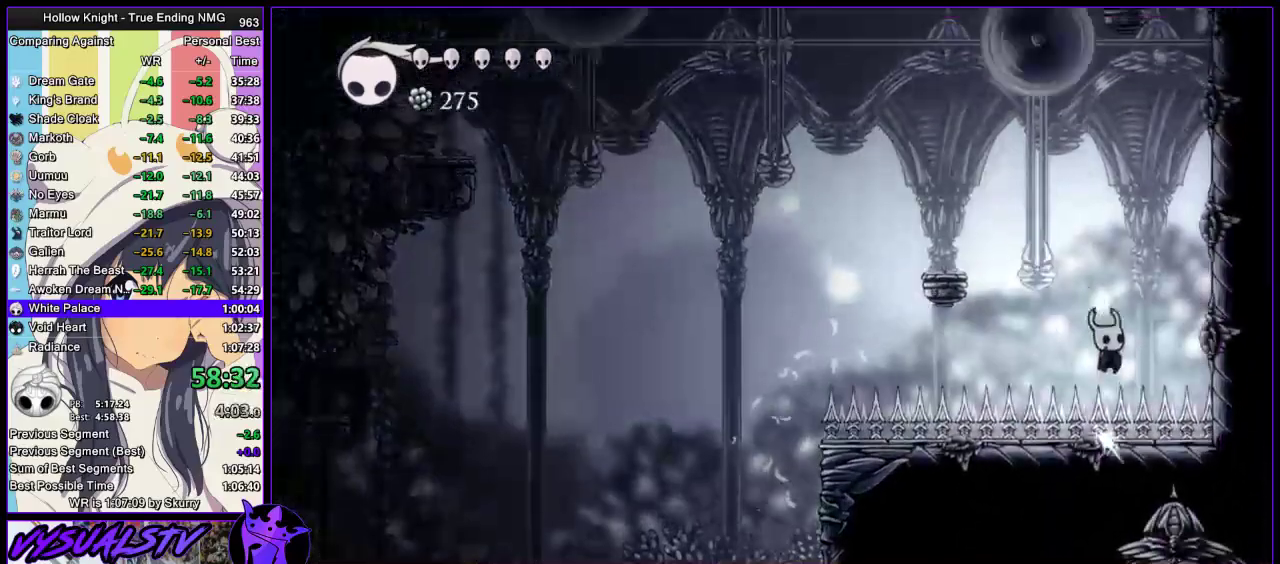
{"buttons": ["CROSS"], "left_stick": "right", "right_stick": "center"}
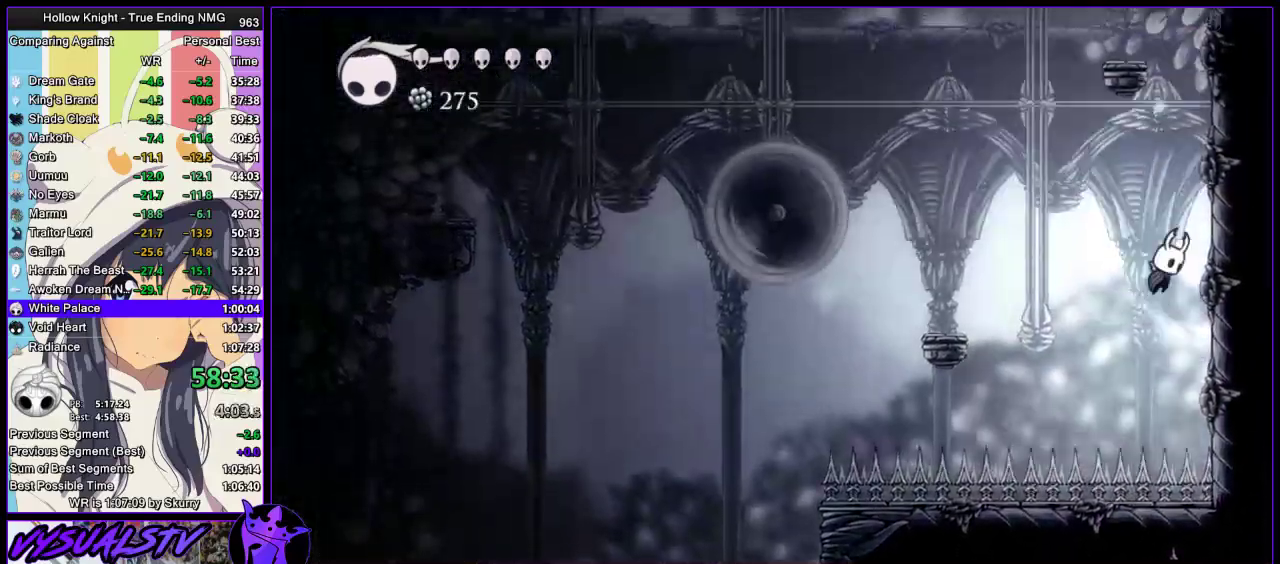
{"buttons": [], "left_stick": "right", "right_stick": "center"}
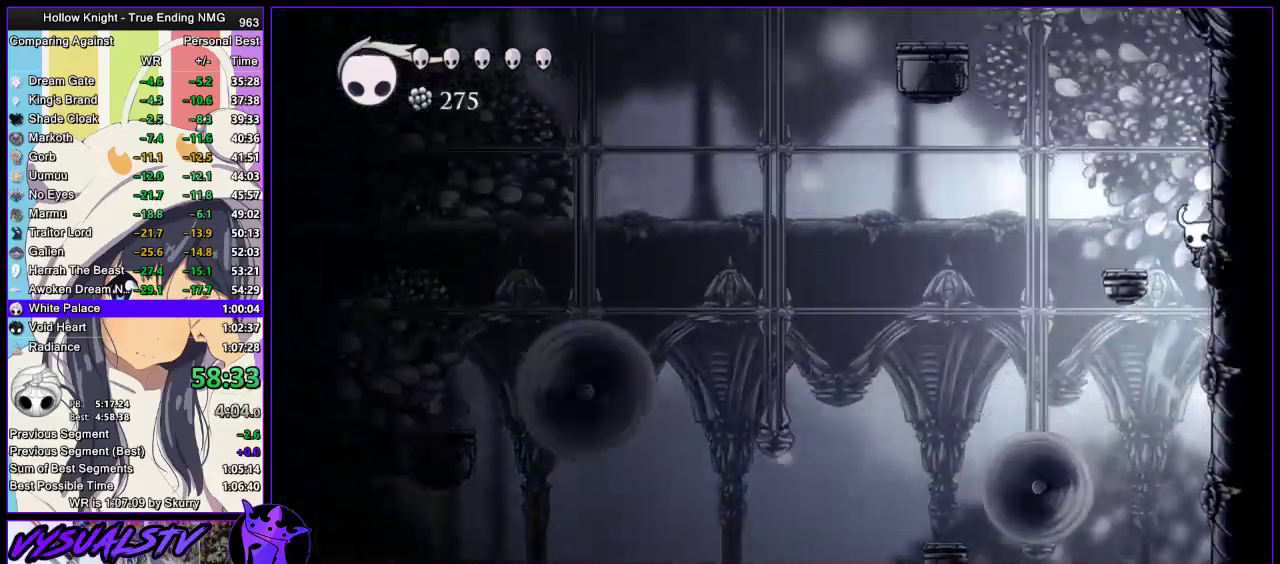
{"buttons": [], "left_stick": "right", "right_stick": "center"}
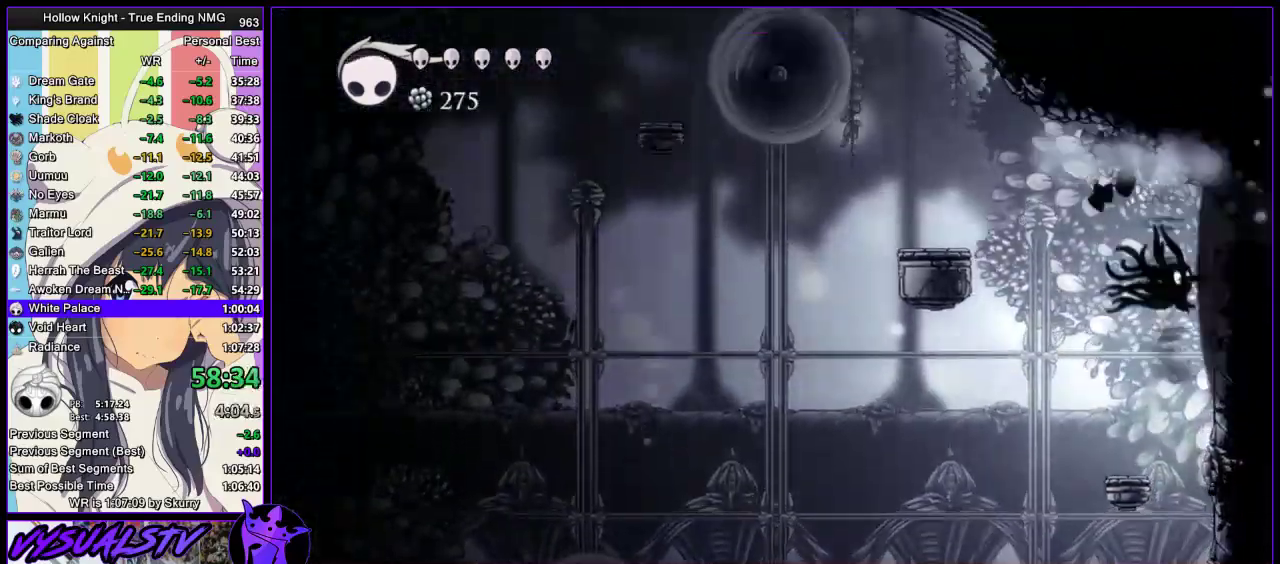
{"buttons": ["CROSS"], "left_stick": "right", "right_stick": "center", "events": [[467, "CROSS", "down"]]}
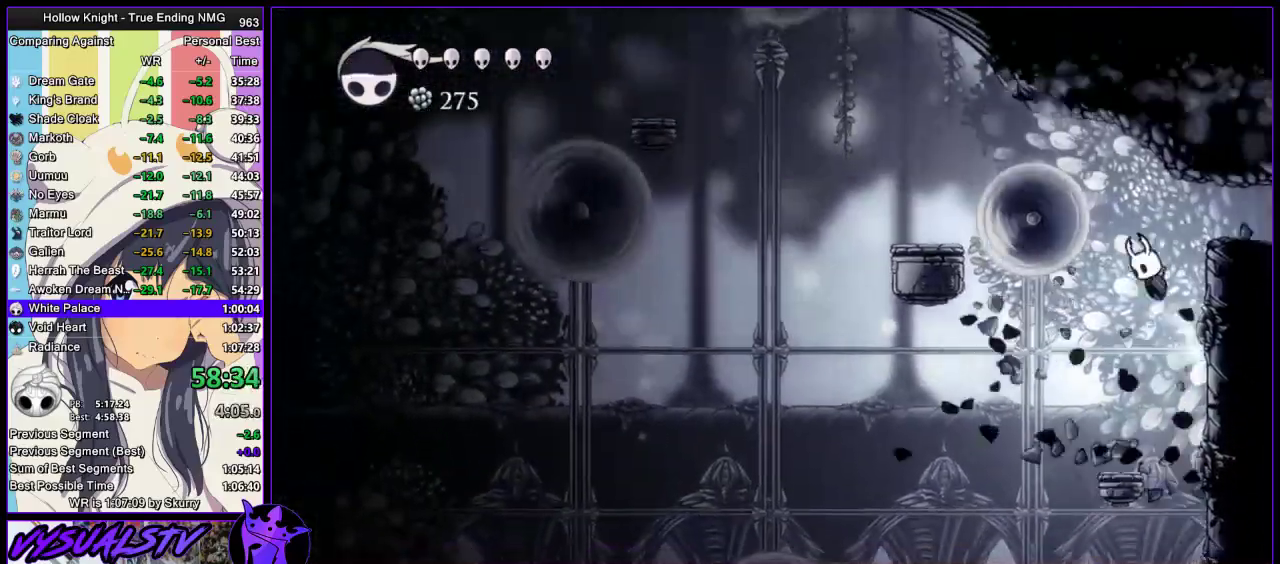
{"buttons": ["R2"], "left_stick": "right", "right_stick": "center", "events": [[167, "R2", "down"], [200, "CROSS", "up"]]}
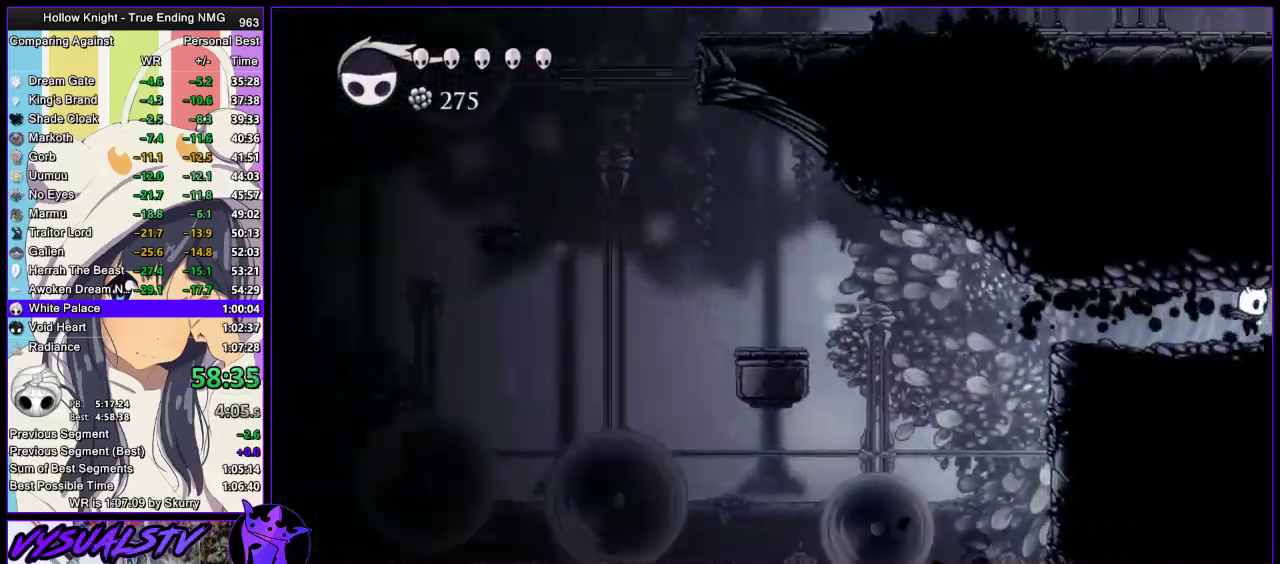
{"buttons": [], "left_stick": "right", "right_stick": "center", "events": [[167, "R2", "up"], [233, "R2", "down"], [400, "R2", "up"]]}
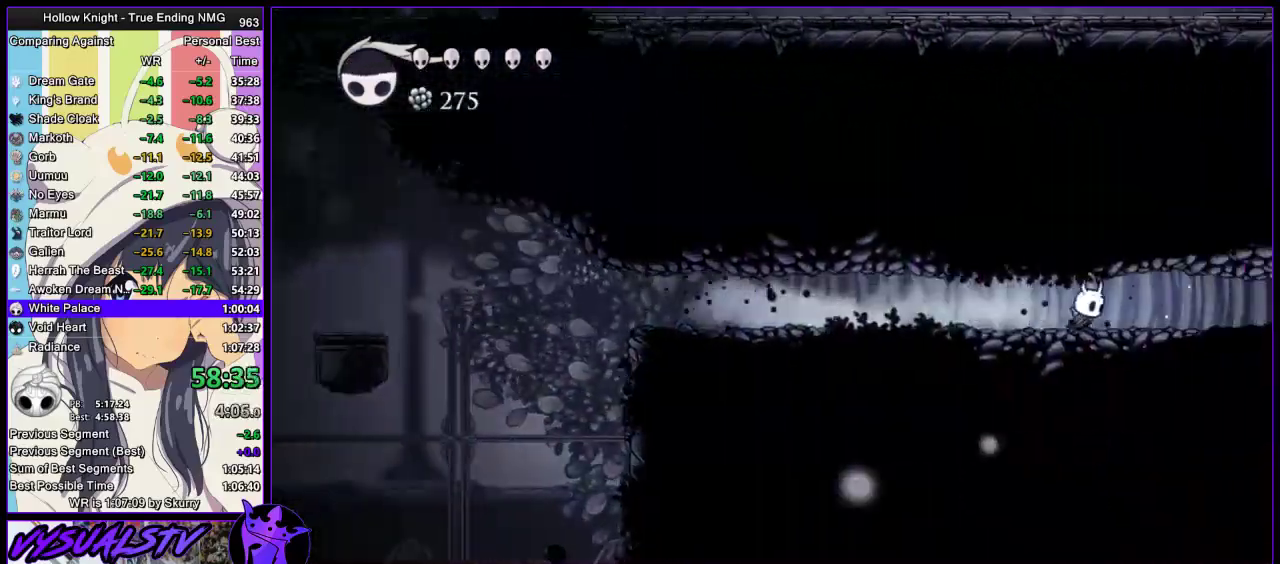
{"buttons": [], "left_stick": "up-right", "right_stick": "center", "events": [[233, "SQUARE", "down"], [367, "SQUARE", "up"], [500, "left_stick", "up-right"]]}
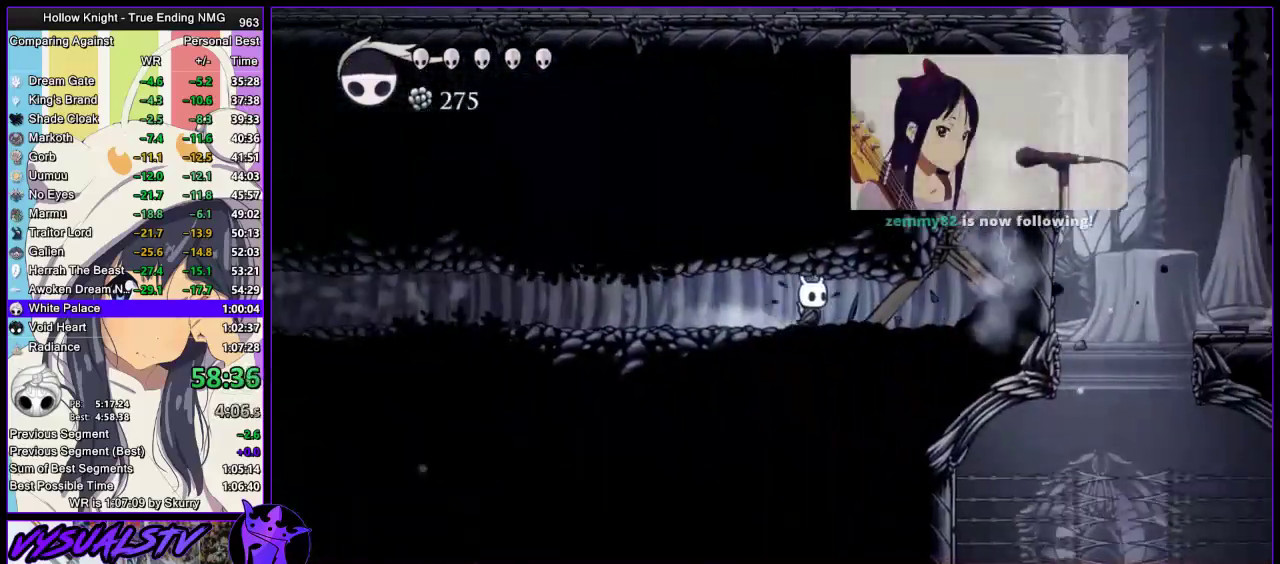
{"buttons": ["SQUARE"], "left_stick": "up-right", "right_stick": "center", "events": [[33, "SQUARE", "down"], [233, "SQUARE", "up"], [467, "SQUARE", "down"]]}
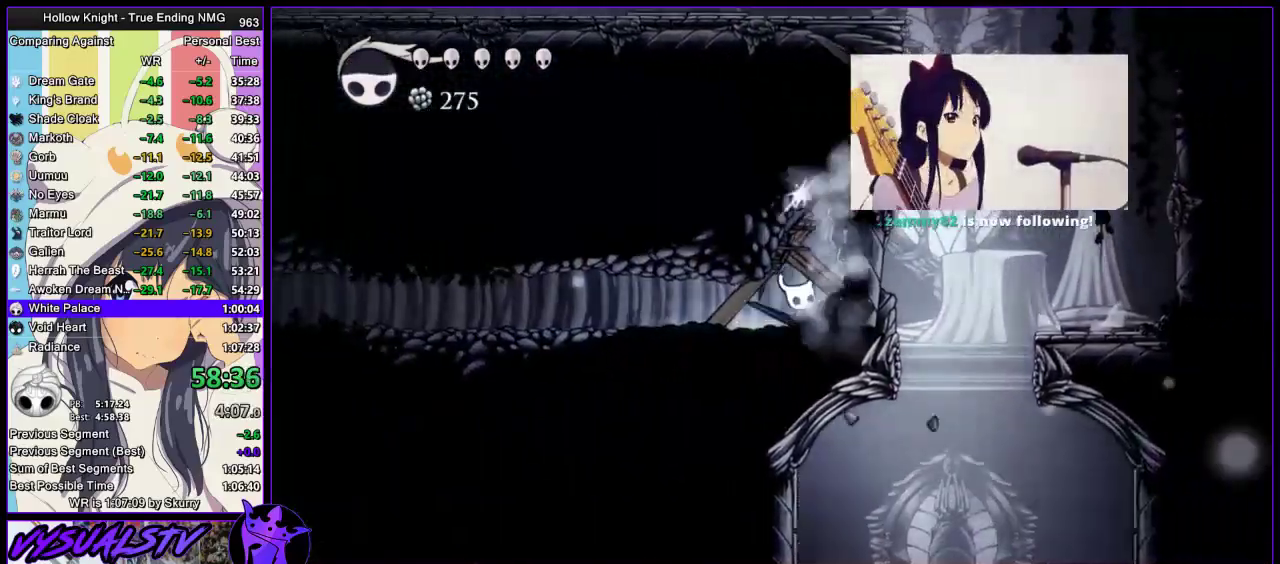
{"buttons": [], "left_stick": "center", "right_stick": "center"}
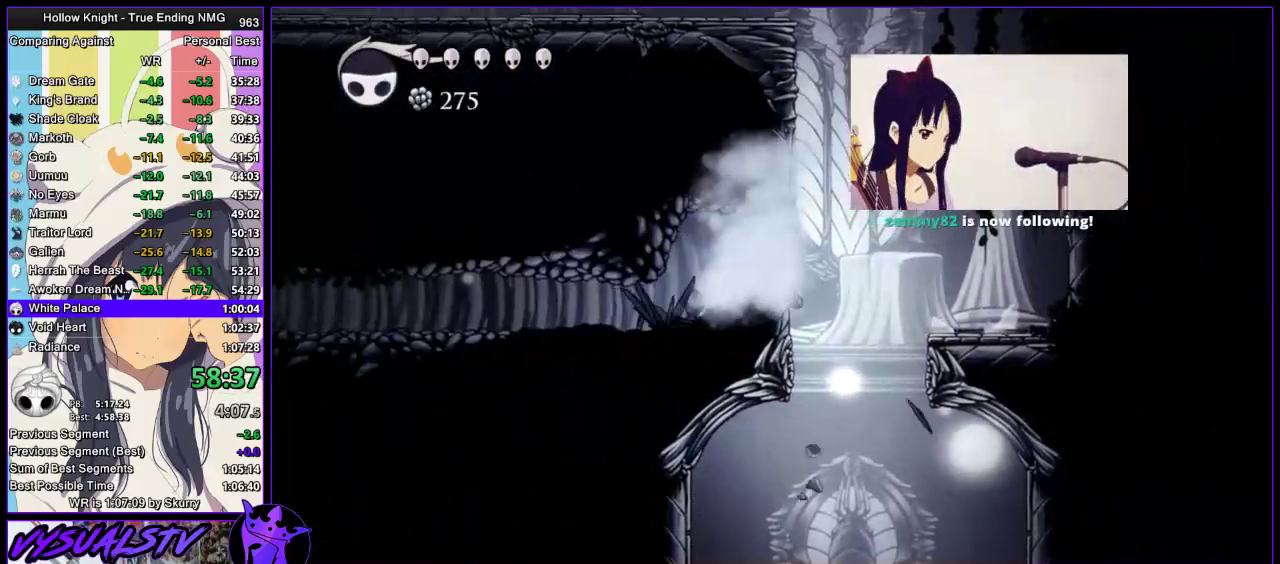
{"buttons": [], "left_stick": "right", "right_stick": "center", "events": [[267, "CROSS", "down"], [300, "left_stick", "right"], [467, "CROSS", "up"]]}
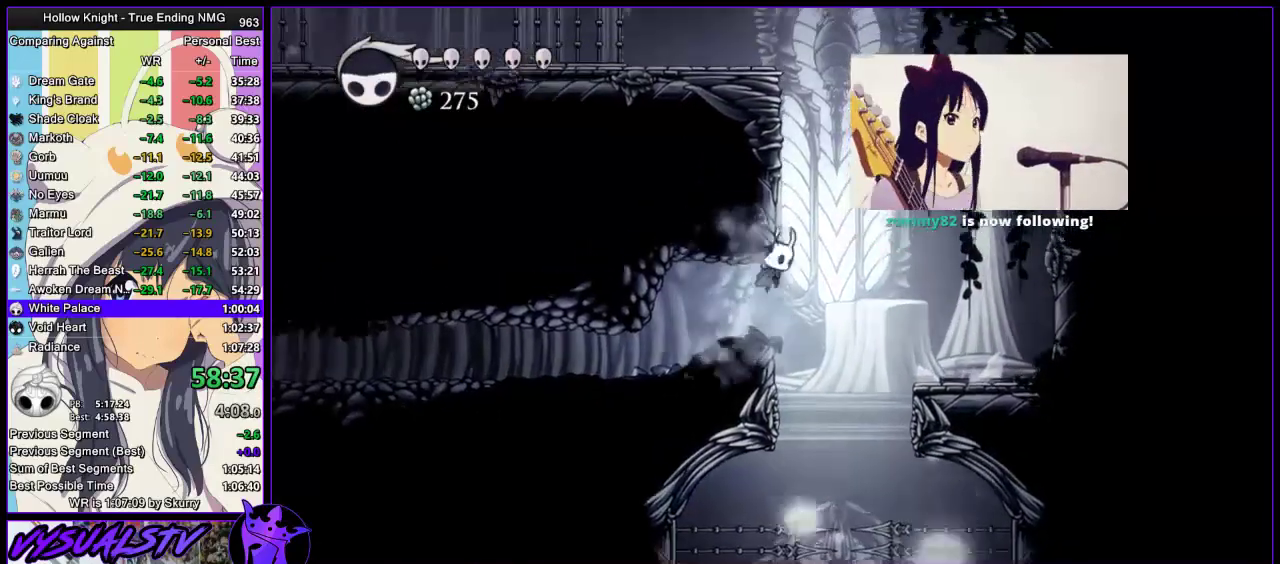
{"buttons": [], "left_stick": "center", "right_stick": "center", "events": [[267, "left_stick", "center"]]}
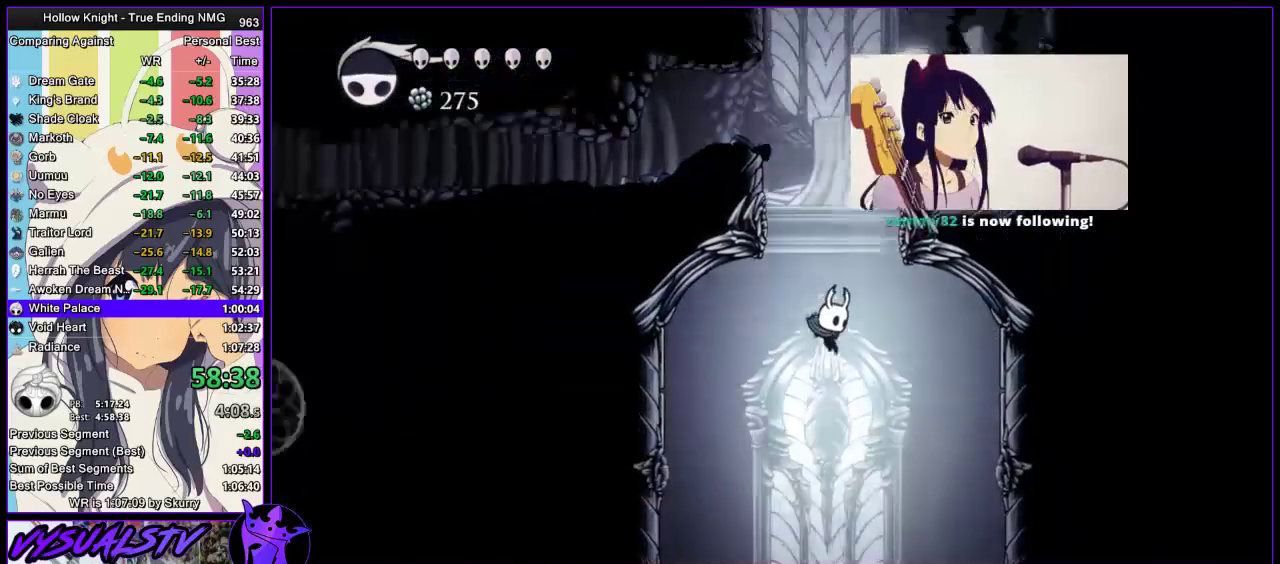
{"buttons": [], "left_stick": "center", "right_stick": "center", "events": [[333, "CROSS", "down"], [500, "CROSS", "up"]]}
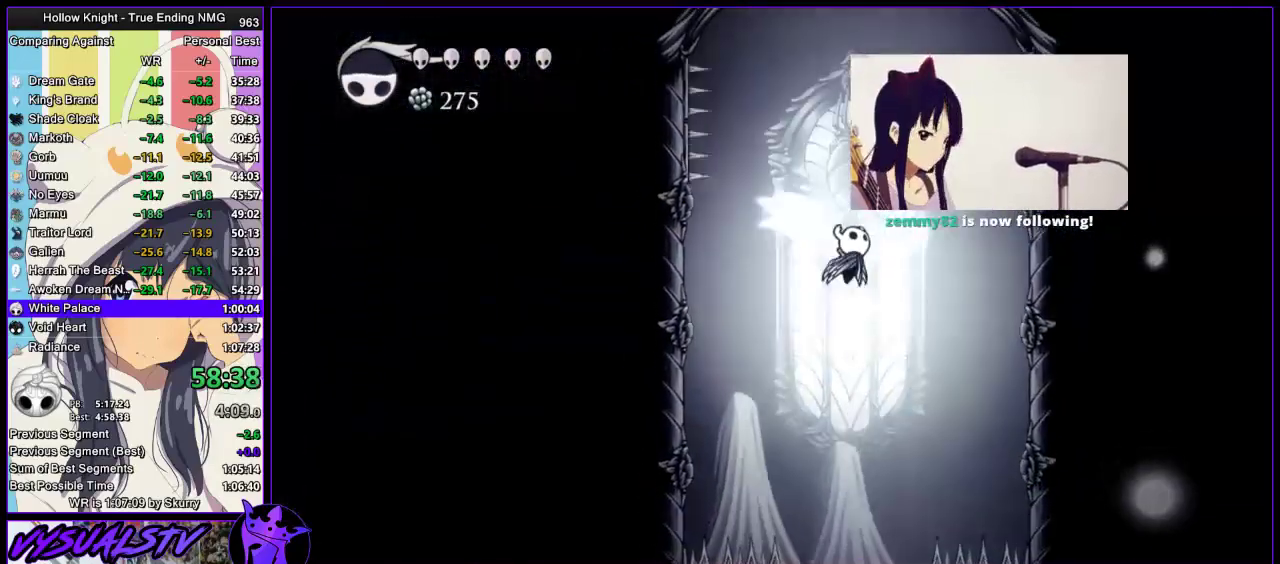
{"buttons": [], "left_stick": "center", "right_stick": "center", "events": []}
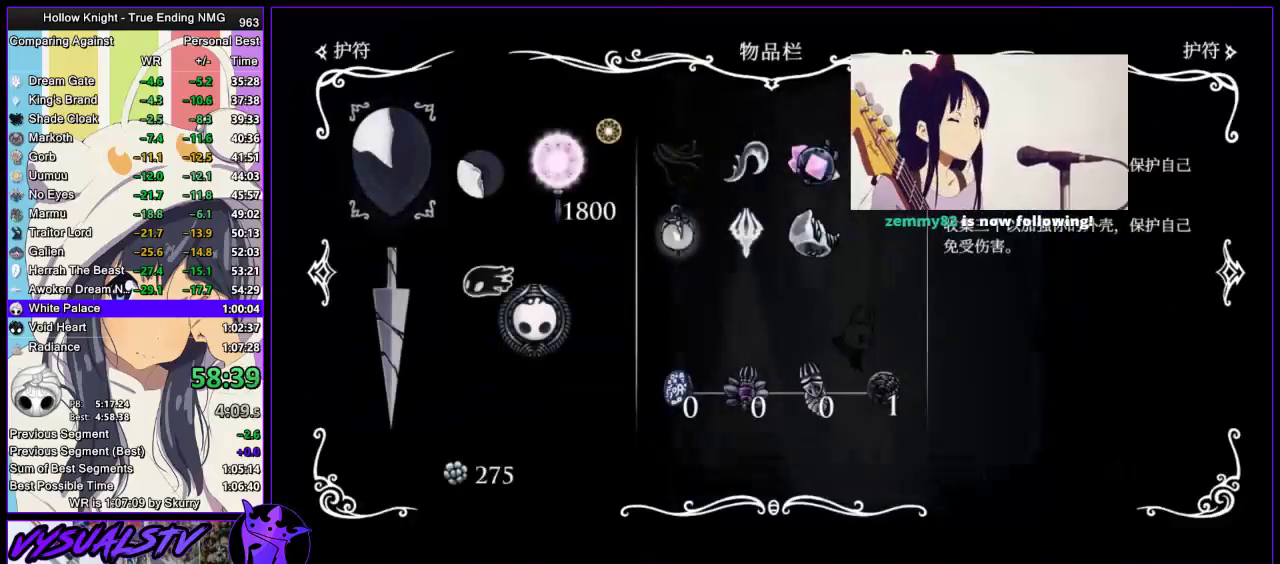
{"buttons": [], "left_stick": "center", "right_stick": "center", "events": []}
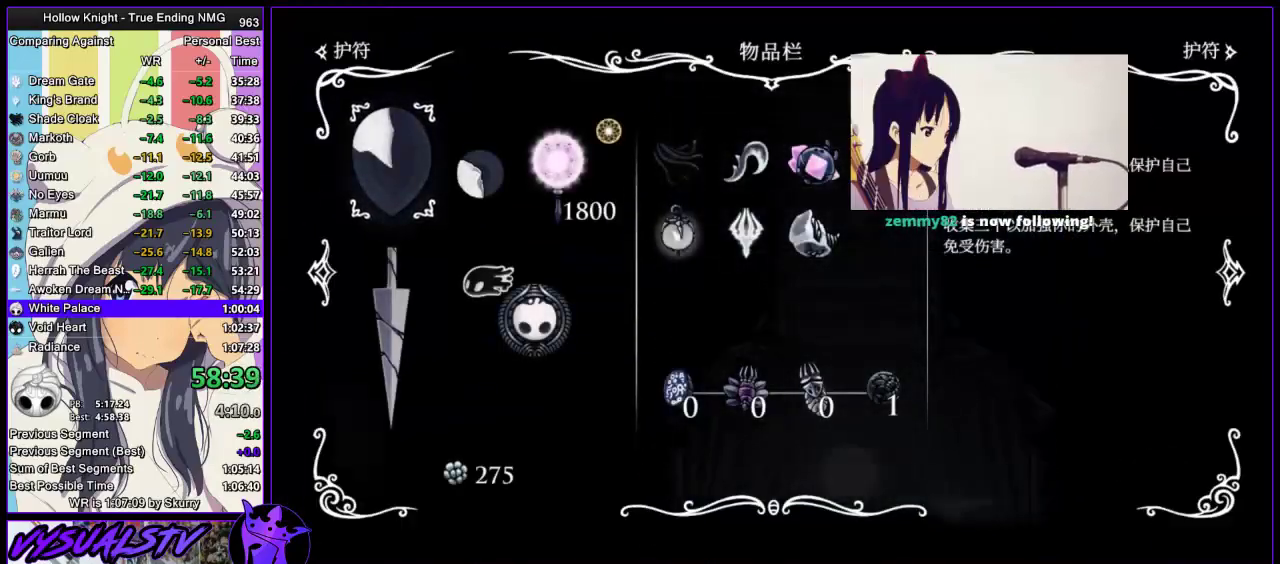
{"buttons": [], "left_stick": "left", "right_stick": "center", "events": [[367, "left_stick", "left"], [433, "R2", "down"], [500, "R2", "up"]]}
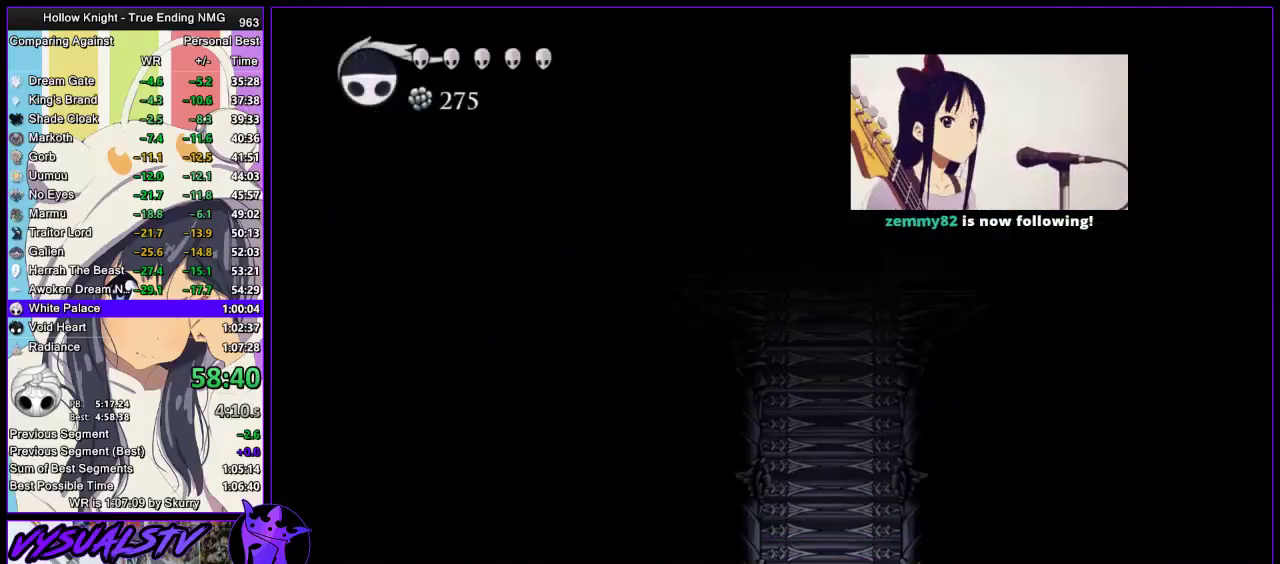
{"buttons": ["SQUARE"], "left_stick": "left", "right_stick": "center", "events": [[67, "R2", "down"], [133, "R2", "up"], [200, "R2", "down"], [333, "R2", "up"], [433, "SQUARE", "down"]]}
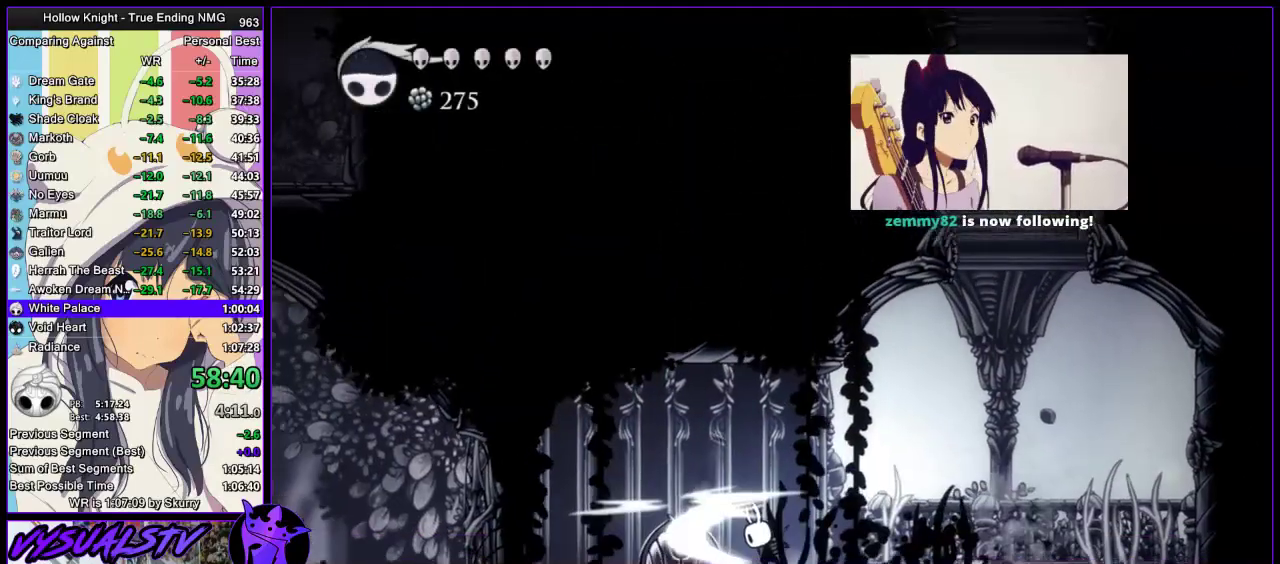
{"buttons": [], "left_stick": "left", "right_stick": "center", "events": [[33, "SQUARE", "up"]]}
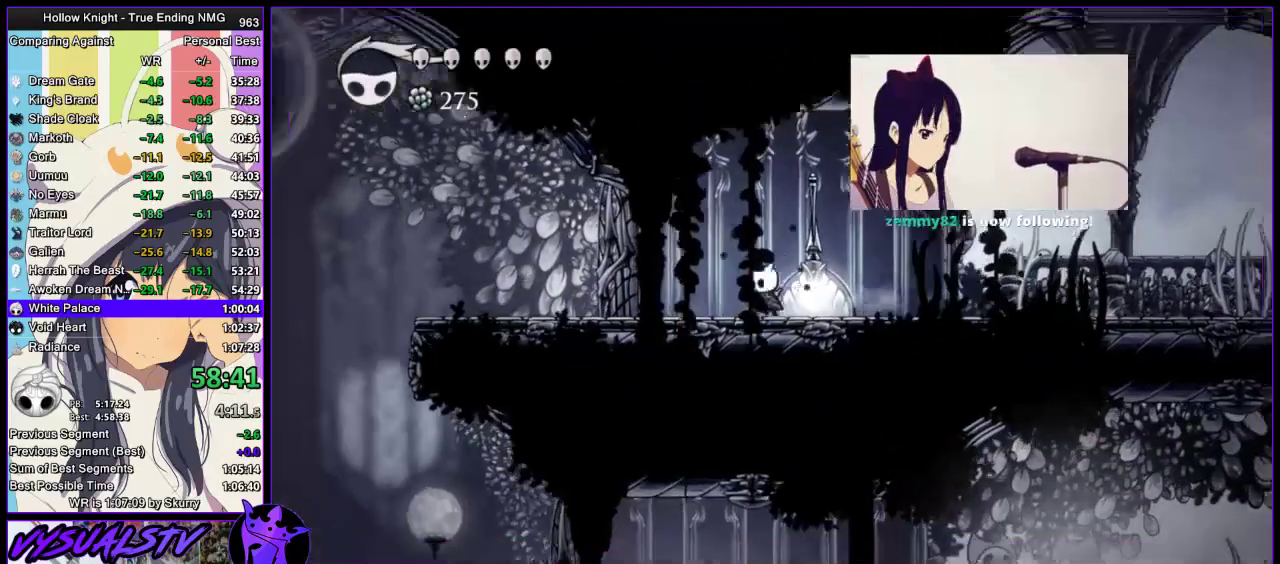
{"buttons": [], "left_stick": "center", "right_stick": "center", "events": [[167, "left_stick", "center"]]}